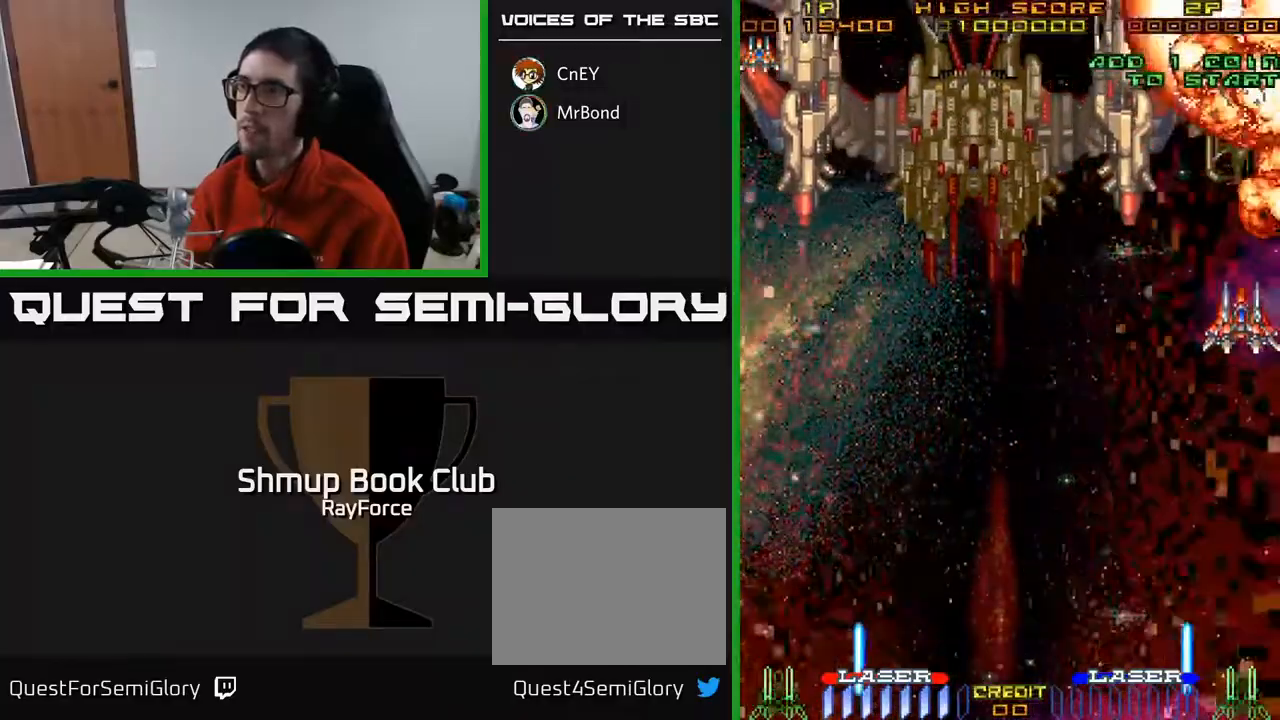
Gameplay with a controller (Xbox layout); each line is a JSON object with the inputs held at the frame after it. "events" lists button and stick changes between this image and that frame as [ms after this image, input, new state], when the widget could be followed in between. Not read: left_stick.
{"buttons": ["DPAD_DOWN", "DPAD_LEFT"], "right_stick": "center", "events": [[167, "DPAD_LEFT", "down"], [233, "DPAD_DOWN", "down"]]}
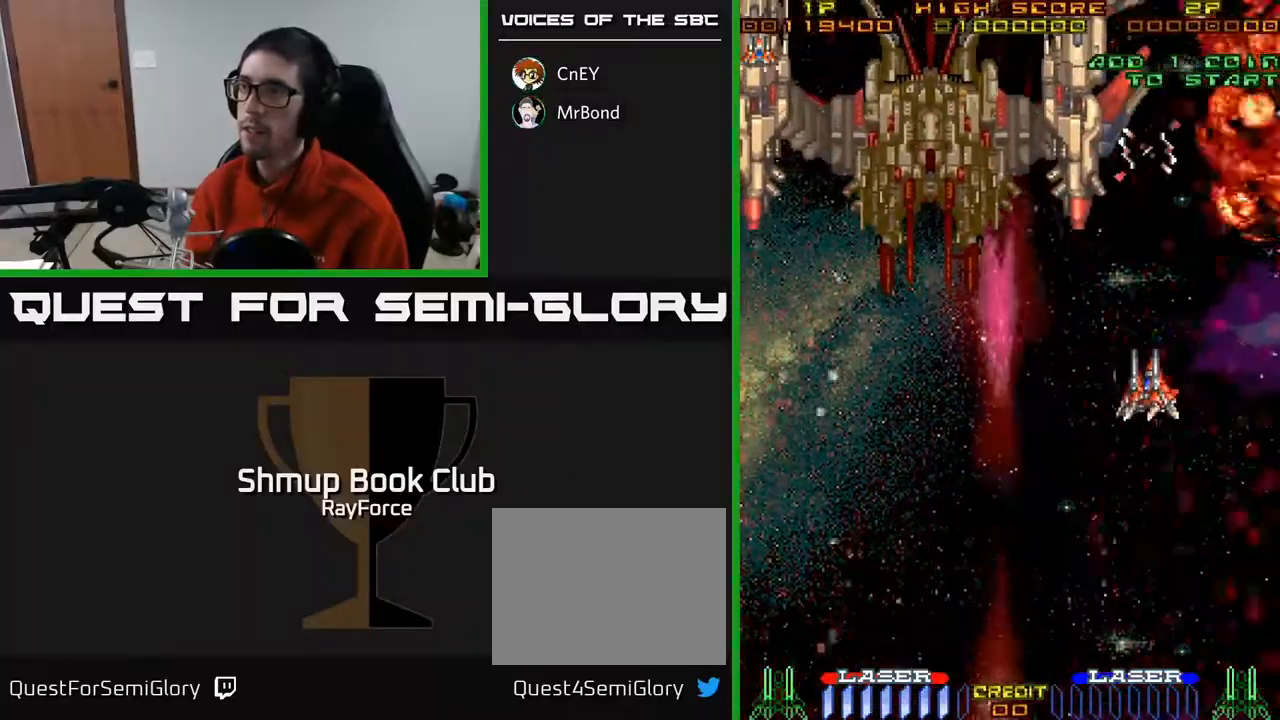
{"buttons": ["A", "DPAD_DOWN"], "right_stick": "center", "events": [[33, "DPAD_DOWN", "up"], [50, "A", "down"], [83, "A", "up"], [133, "A", "down"], [217, "DPAD_LEFT", "up"], [250, "DPAD_DOWN", "down"], [250, "DPAD_RIGHT", "down"], [283, "DPAD_RIGHT", "up"]]}
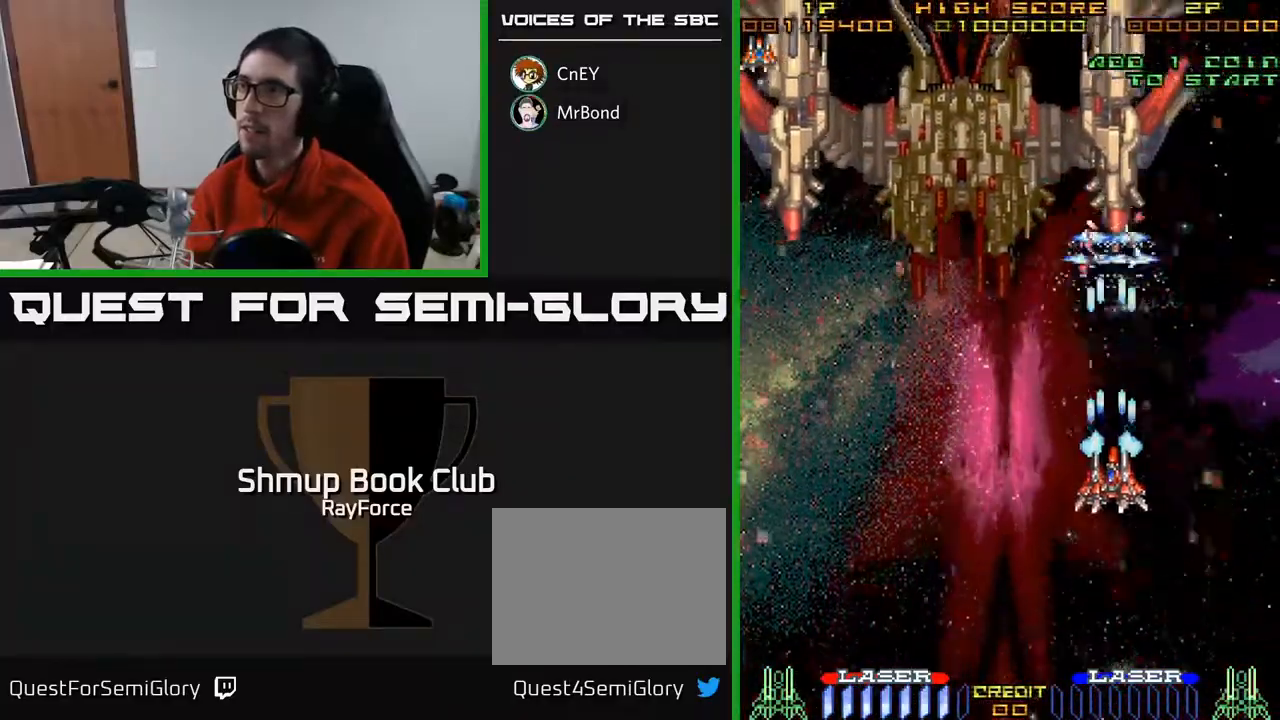
{"buttons": ["A", "DPAD_DOWN"], "right_stick": "center", "events": [[17, "DPAD_DOWN", "up"], [283, "DPAD_RIGHT", "down"], [383, "DPAD_DOWN", "down"], [417, "DPAD_RIGHT", "up"]]}
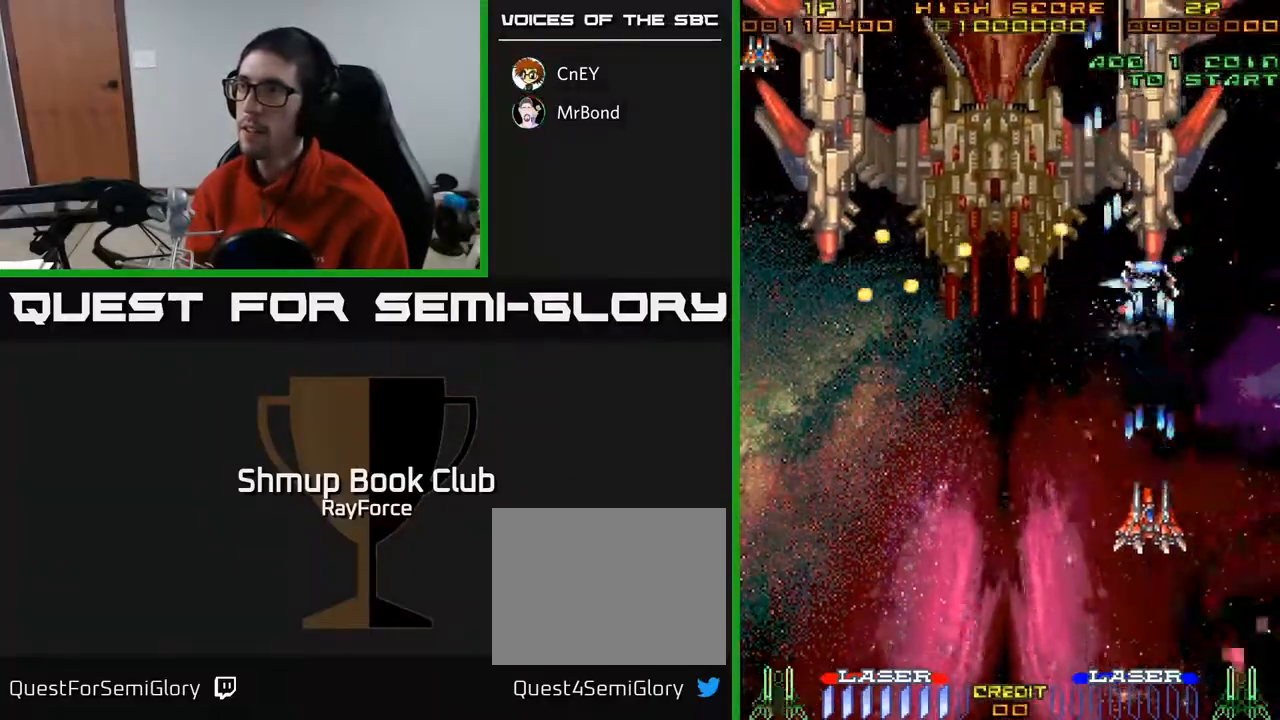
{"buttons": ["A", "DPAD_LEFT"], "right_stick": "center", "events": [[133, "DPAD_DOWN", "up"], [500, "DPAD_LEFT", "down"]]}
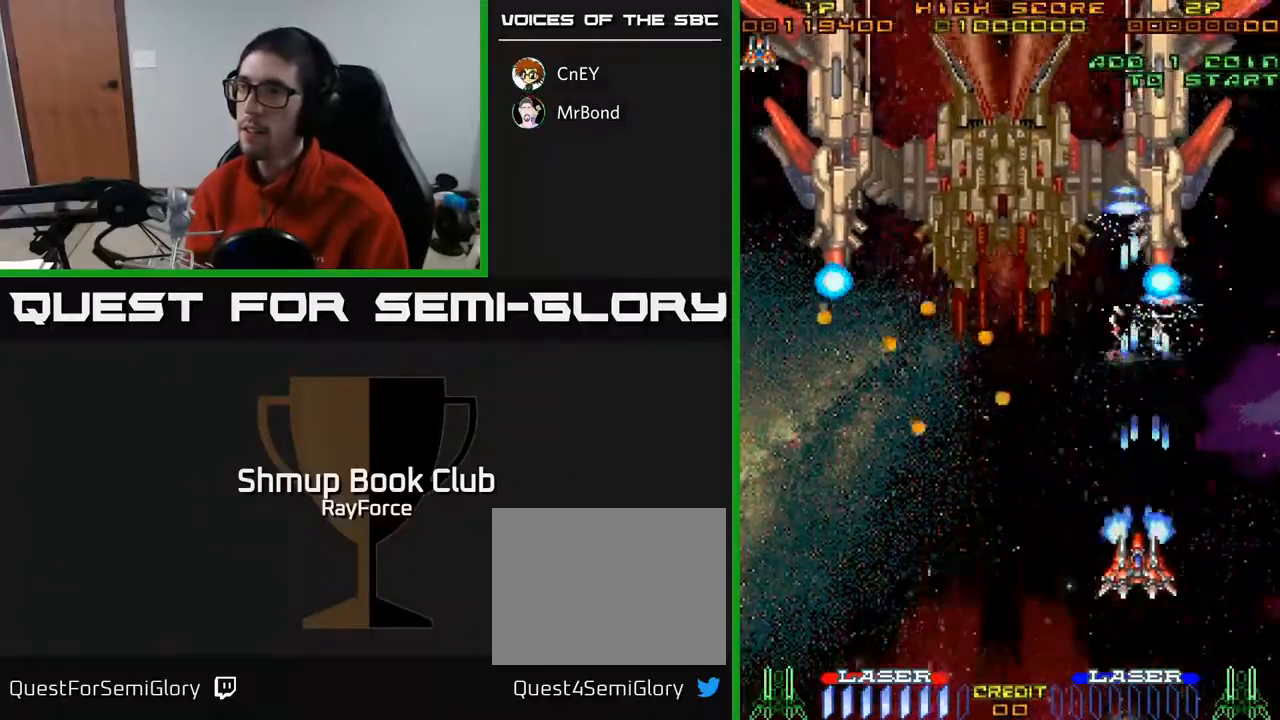
{"buttons": ["A", "DPAD_UP"], "right_stick": "center", "events": [[167, "DPAD_LEFT", "up"], [267, "DPAD_LEFT", "down"], [317, "DPAD_UP", "down"], [433, "DPAD_LEFT", "up"]]}
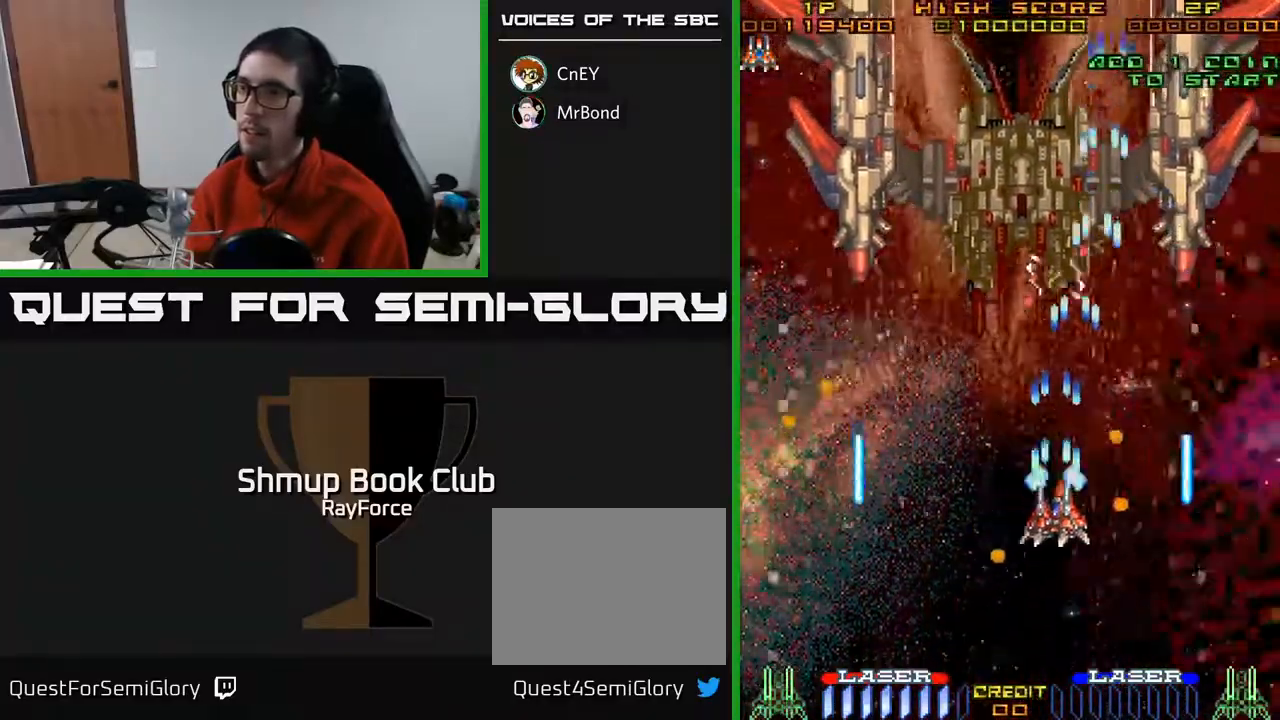
{"buttons": ["A", "DPAD_DOWN"], "right_stick": "center", "events": [[50, "DPAD_LEFT", "down"], [217, "DPAD_UP", "up"], [433, "DPAD_DOWN", "down"], [467, "DPAD_LEFT", "up"]]}
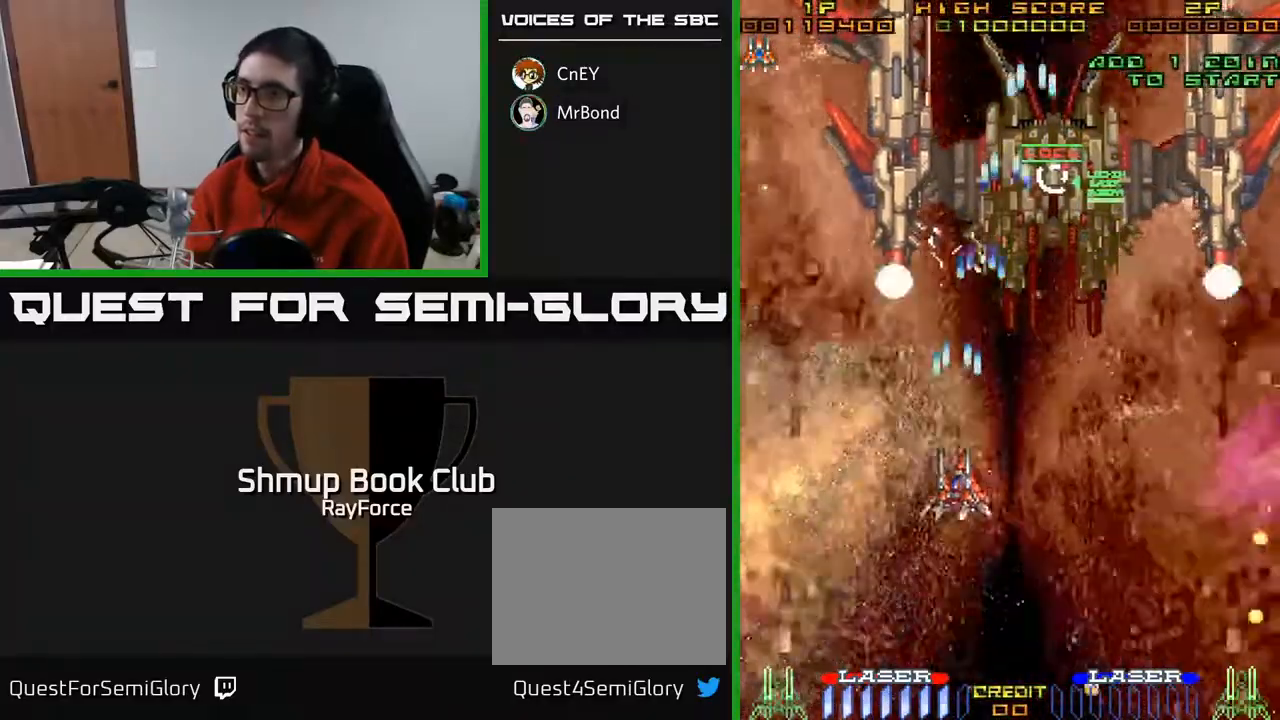
{"buttons": ["A", "DPAD_LEFT"], "right_stick": "center", "events": [[33, "DPAD_RIGHT", "down"], [283, "DPAD_DOWN", "up"], [333, "DPAD_UP", "down"], [350, "DPAD_RIGHT", "up"], [417, "DPAD_LEFT", "down"], [467, "DPAD_UP", "up"]]}
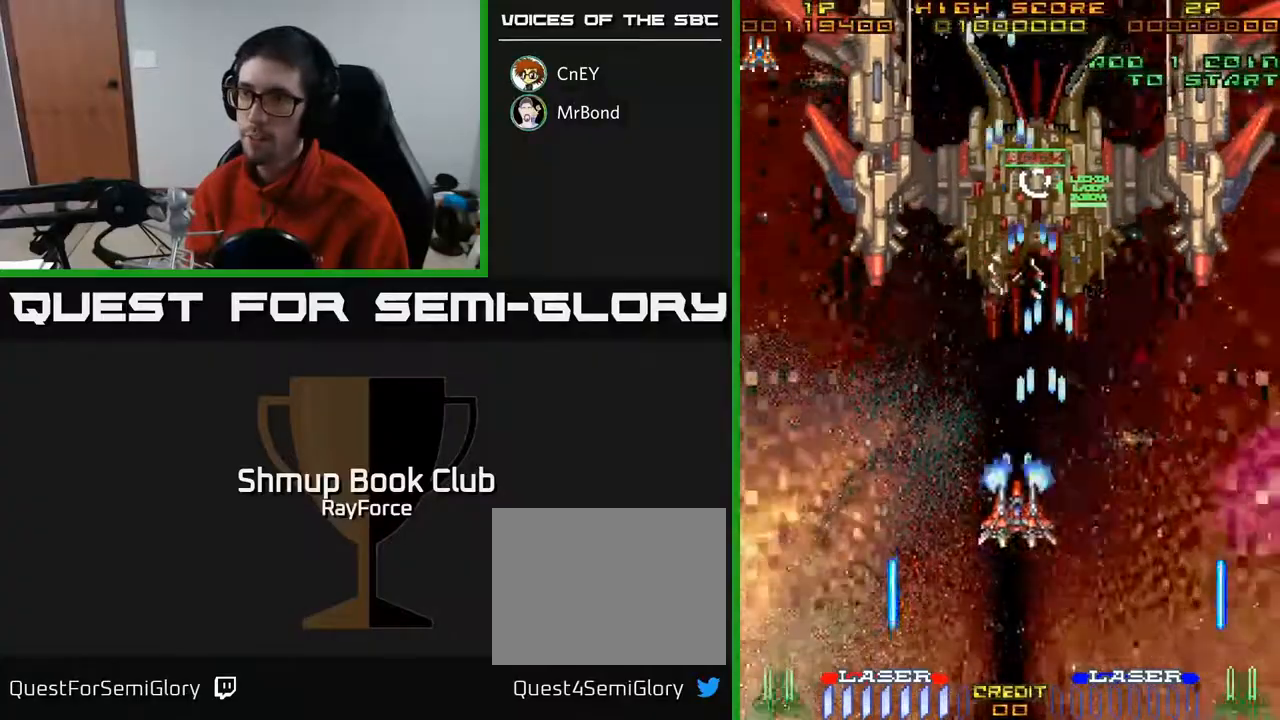
{"buttons": ["A", "DPAD_UP", "DPAD_LEFT"], "right_stick": "center", "events": [[433, "DPAD_UP", "down"]]}
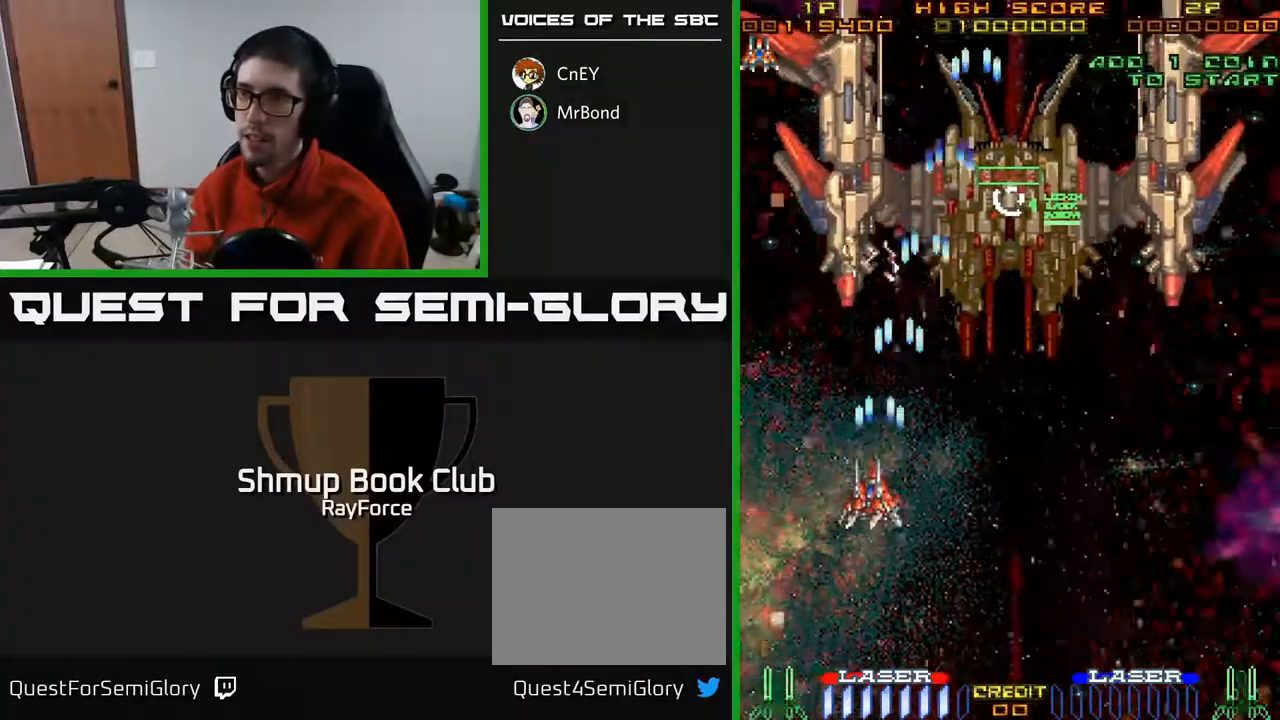
{"buttons": ["A"], "right_stick": "center", "events": [[67, "DPAD_UP", "up"], [100, "DPAD_DOWN", "down"], [133, "DPAD_LEFT", "up"], [300, "DPAD_LEFT", "down"], [350, "DPAD_DOWN", "up"], [400, "DPAD_DOWN", "down"], [400, "DPAD_LEFT", "up"], [500, "DPAD_DOWN", "up"]]}
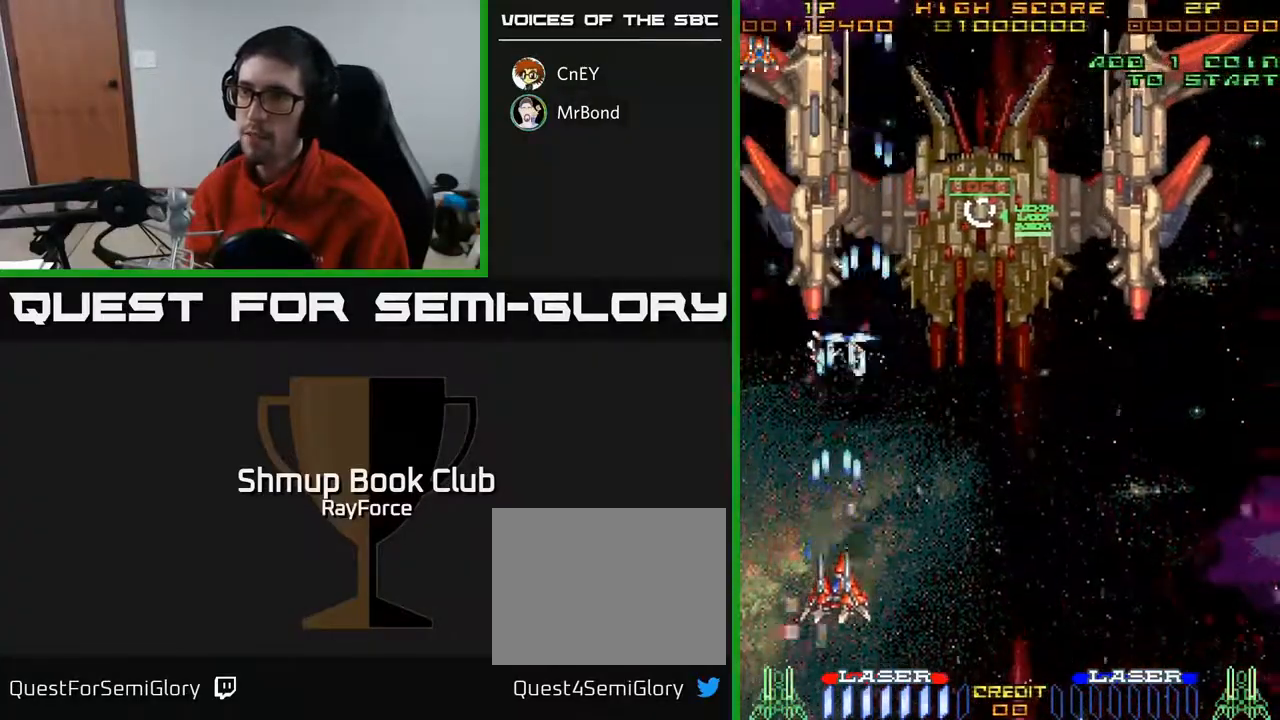
{"buttons": ["A"], "right_stick": "center", "events": [[200, "DPAD_LEFT", "down"], [350, "DPAD_LEFT", "up"]]}
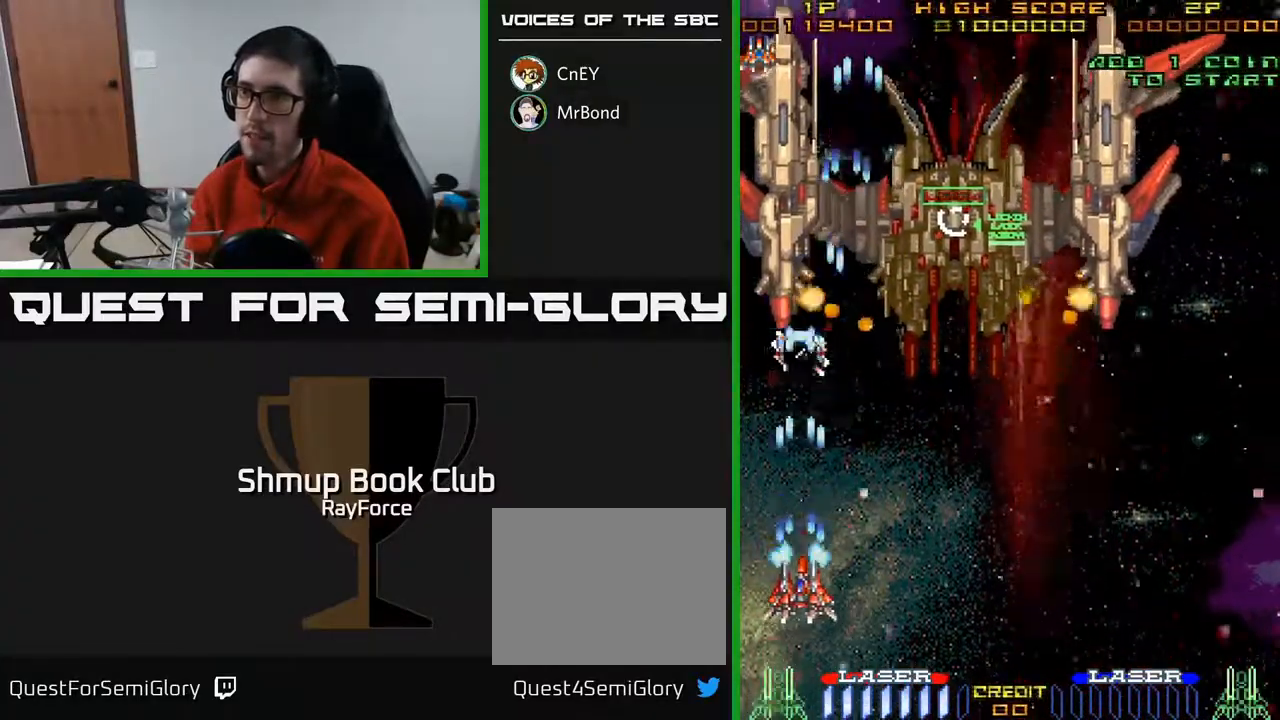
{"buttons": ["A"], "right_stick": "center", "events": []}
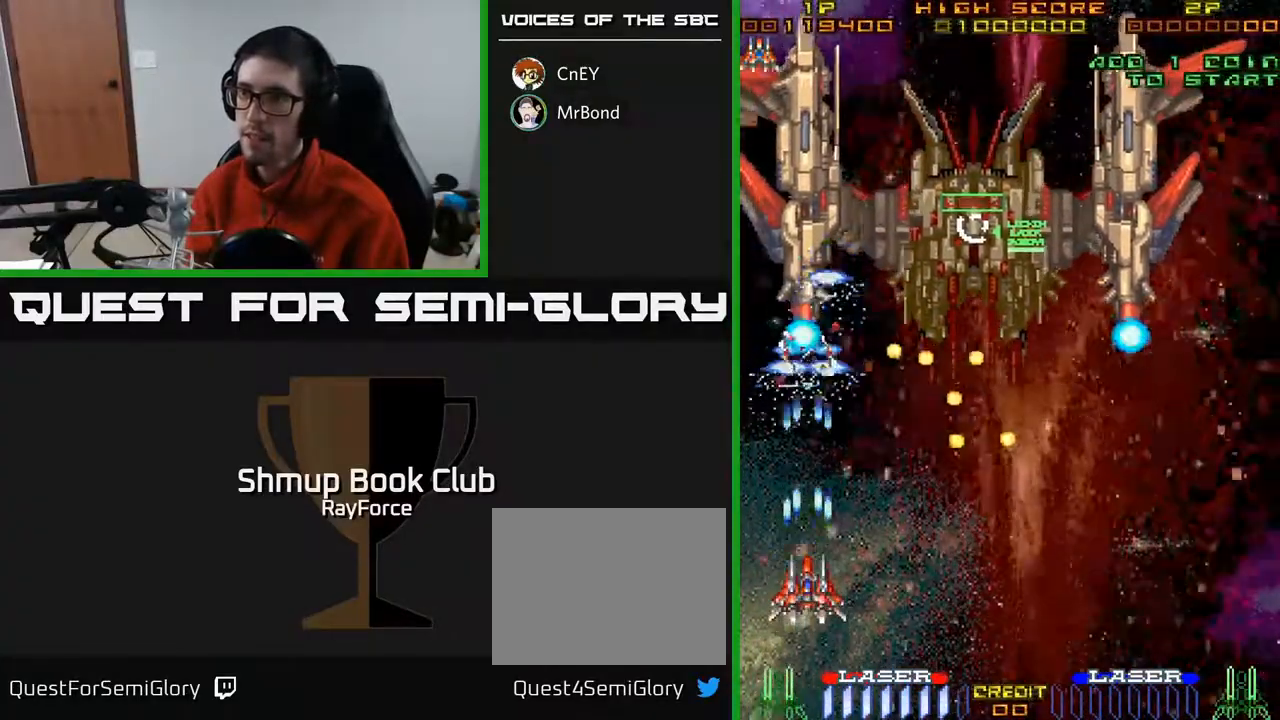
{"buttons": ["A", "DPAD_UP", "DPAD_LEFT"], "right_stick": "center", "events": [[117, "DPAD_RIGHT", "down"], [183, "DPAD_DOWN", "down"], [233, "DPAD_DOWN", "up"], [267, "DPAD_RIGHT", "up"], [317, "DPAD_UP", "down"], [383, "DPAD_LEFT", "down"]]}
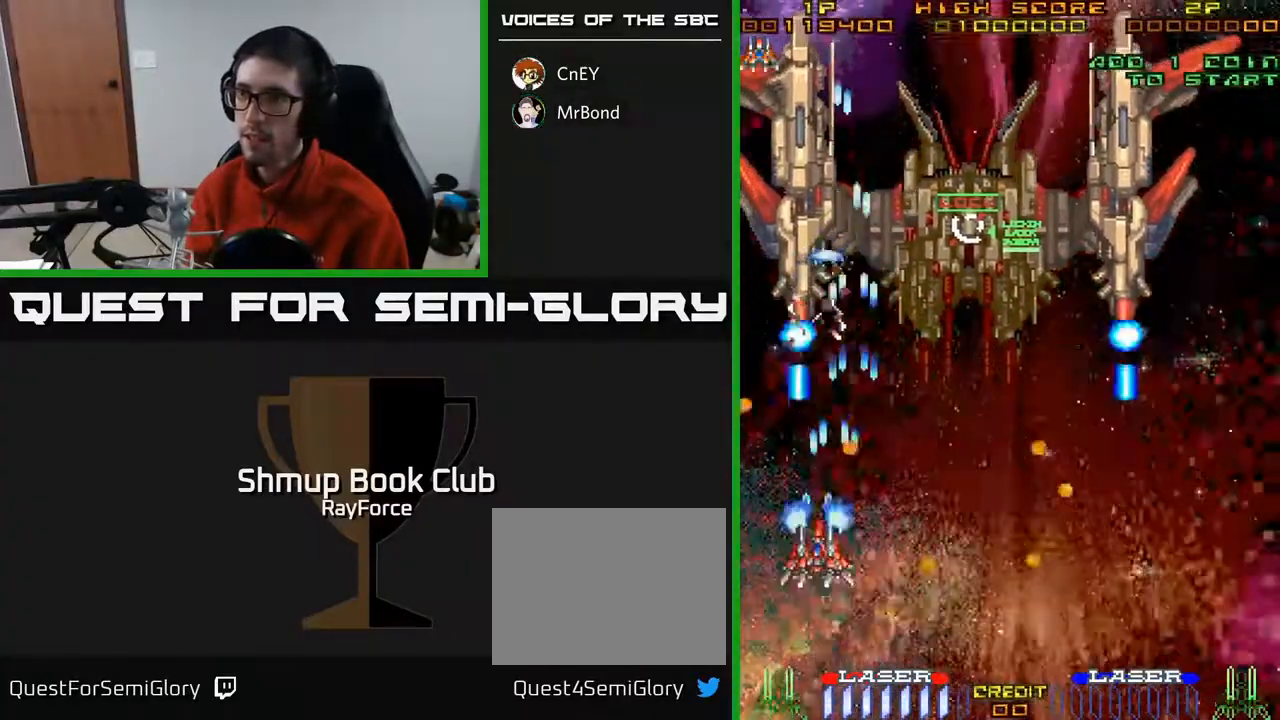
{"buttons": ["A", "DPAD_RIGHT"], "right_stick": "center", "events": [[17, "DPAD_LEFT", "up"], [17, "DPAD_UP", "up"], [100, "DPAD_LEFT", "down"], [183, "DPAD_DOWN", "down"], [200, "DPAD_LEFT", "up"], [233, "DPAD_RIGHT", "down"], [317, "X", "down"], [367, "DPAD_DOWN", "up"], [417, "X", "up"]]}
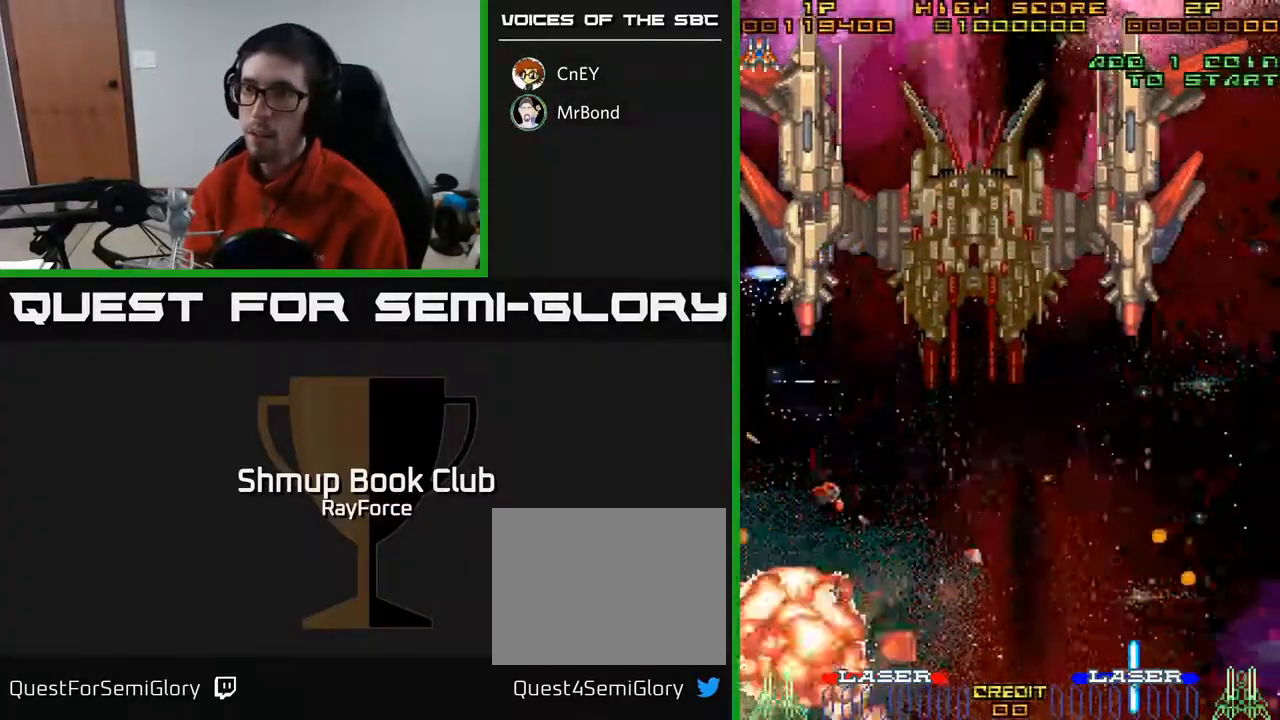
{"buttons": ["A", "DPAD_UP"], "right_stick": "center", "events": [[150, "DPAD_RIGHT", "up"], [467, "DPAD_UP", "down"]]}
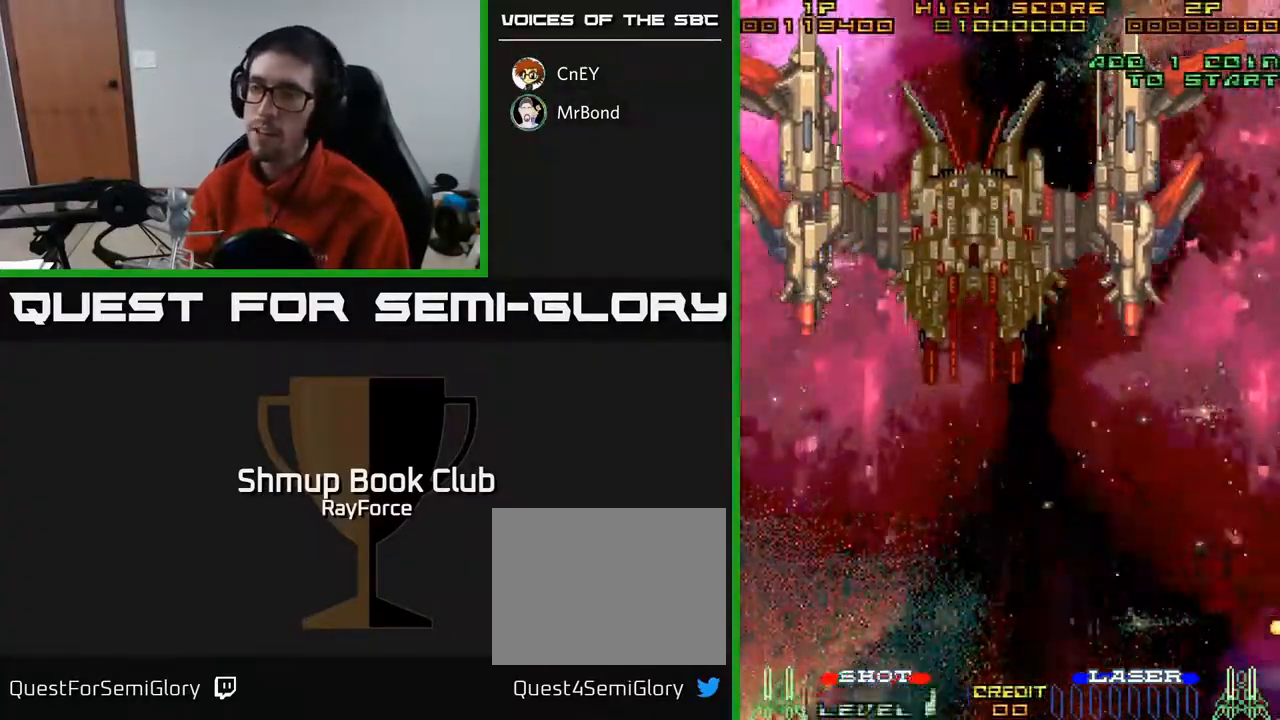
{"buttons": ["A", "DPAD_UP", "DPAD_LEFT"], "right_stick": "center", "events": [[383, "DPAD_LEFT", "down"]]}
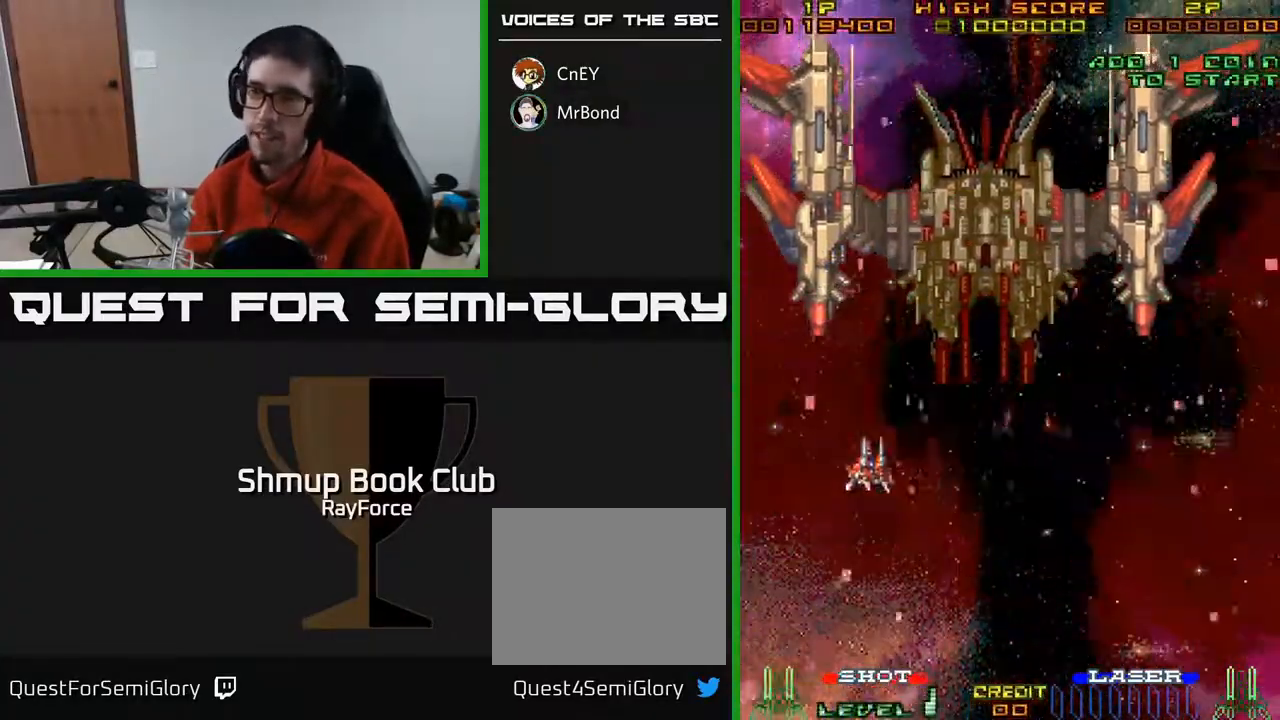
{"buttons": ["A"], "right_stick": "center", "events": [[33, "DPAD_LEFT", "up"], [167, "DPAD_LEFT", "down"], [267, "DPAD_LEFT", "up"], [433, "DPAD_UP", "up"]]}
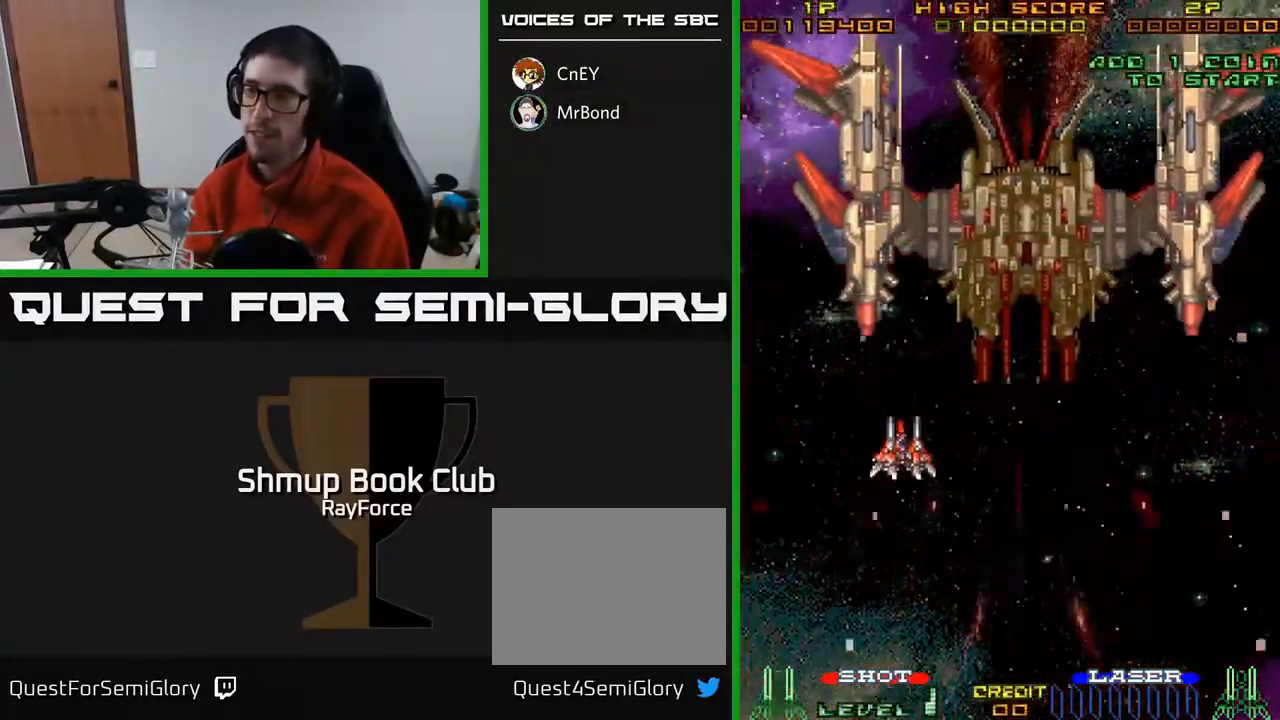
{"buttons": ["A", "DPAD_UP"], "right_stick": "center", "events": [[317, "DPAD_UP", "down"]]}
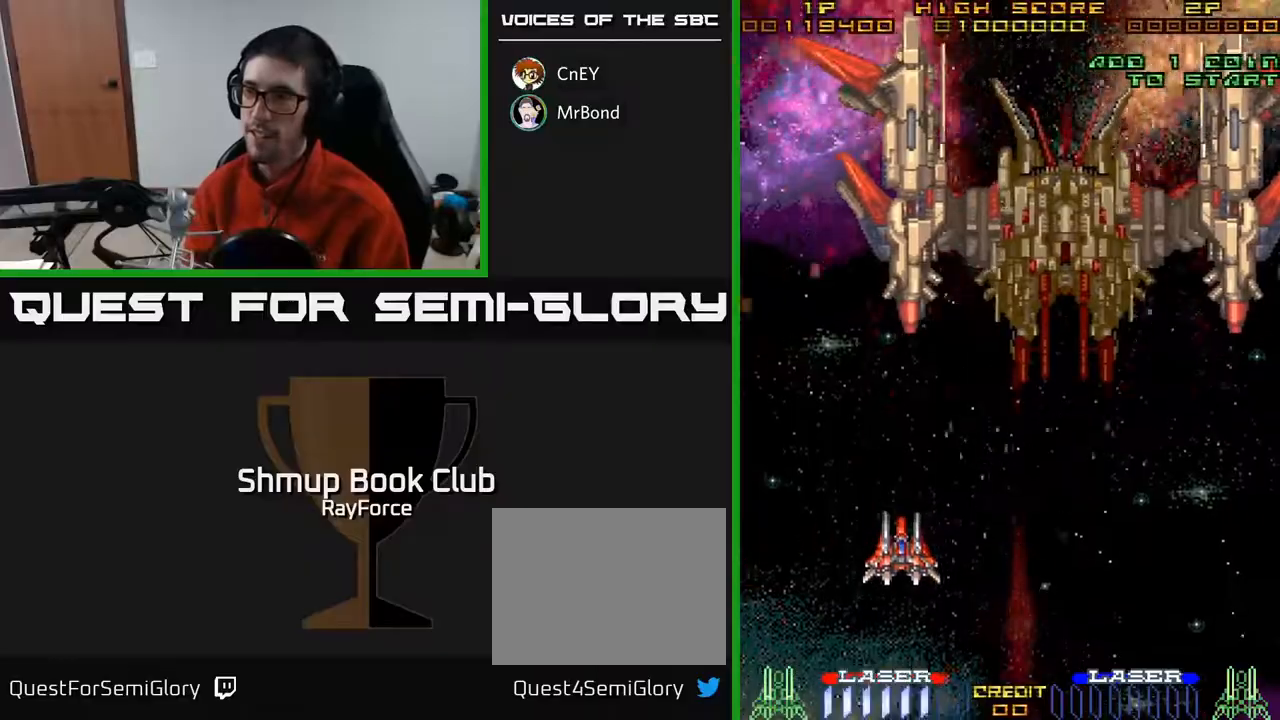
{"buttons": ["A", "DPAD_UP", "DPAD_LEFT"], "right_stick": "center", "events": [[133, "DPAD_RIGHT", "down"], [250, "DPAD_RIGHT", "up"], [483, "DPAD_LEFT", "down"]]}
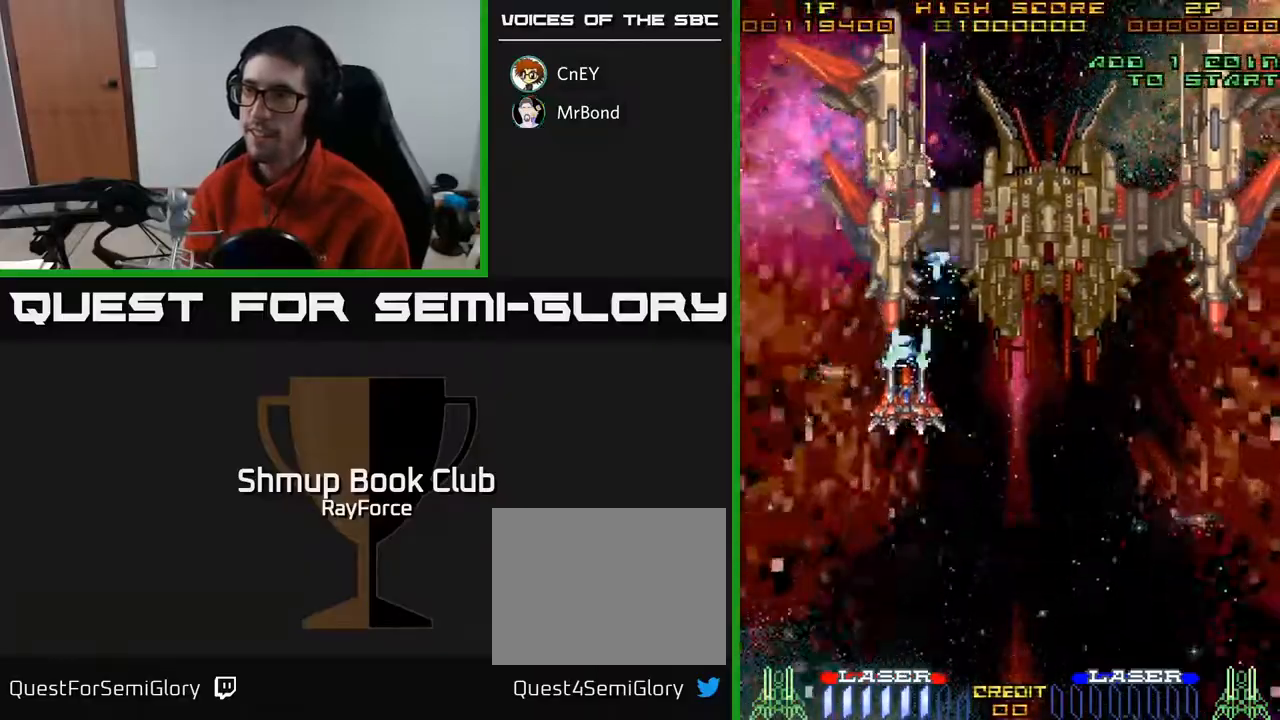
{"buttons": ["A"], "right_stick": "center", "events": [[50, "DPAD_LEFT", "up"], [50, "DPAD_UP", "up"], [383, "DPAD_LEFT", "down"], [500, "DPAD_LEFT", "up"]]}
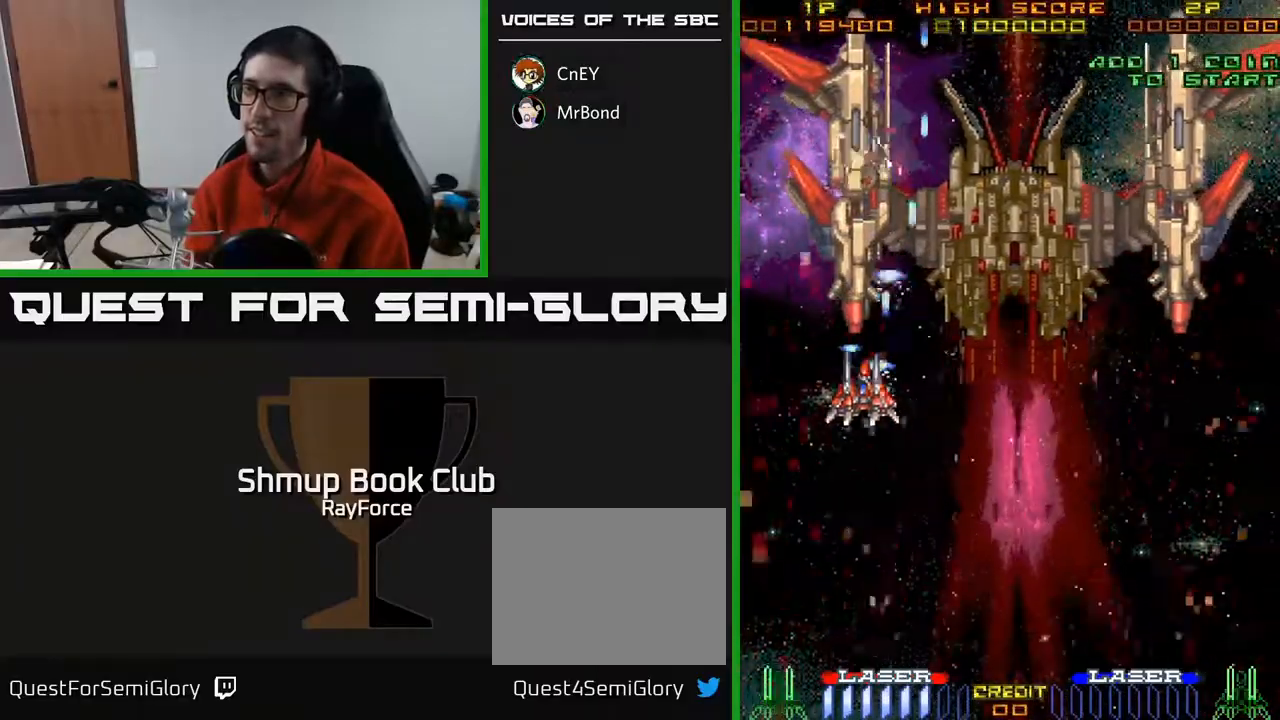
{"buttons": ["A", "DPAD_DOWN", "DPAD_RIGHT"], "right_stick": "center", "events": [[33, "DPAD_DOWN", "down"], [267, "DPAD_LEFT", "down"], [283, "DPAD_DOWN", "up"], [333, "DPAD_DOWN", "down"], [367, "DPAD_LEFT", "up"], [417, "DPAD_RIGHT", "down"]]}
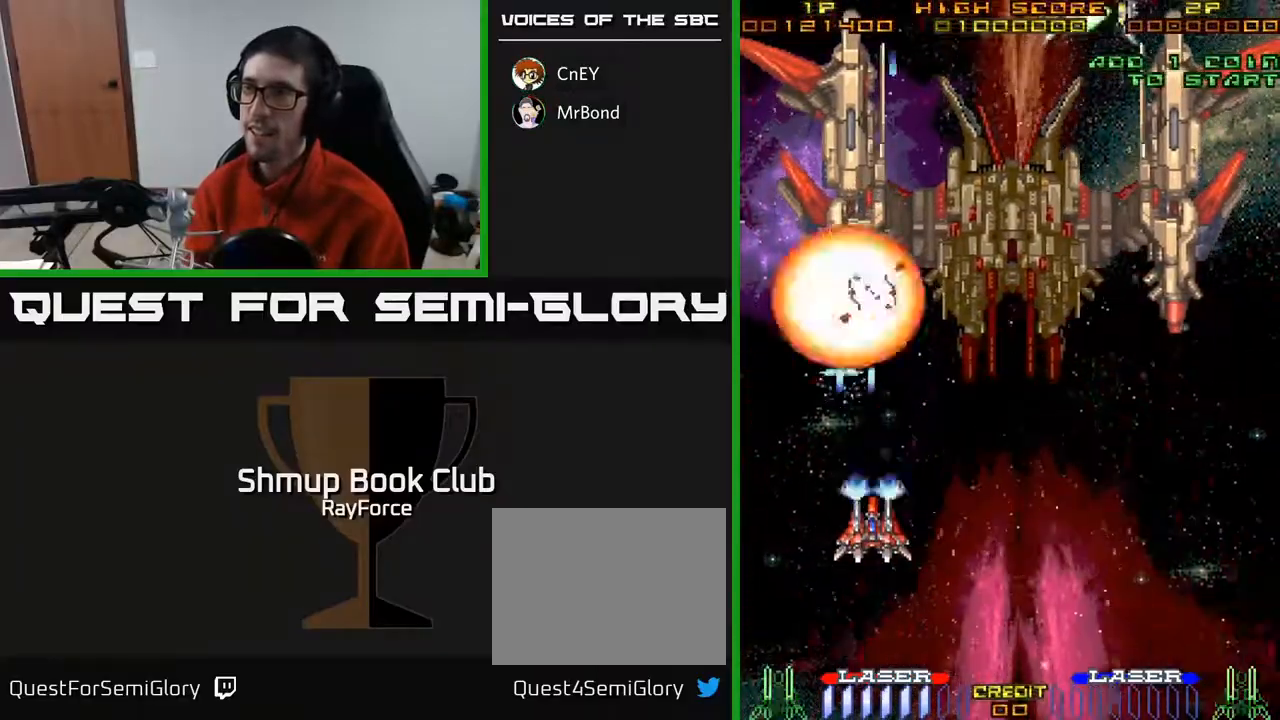
{"buttons": ["A", "DPAD_RIGHT"], "right_stick": "center", "events": [[17, "DPAD_RIGHT", "up"], [433, "DPAD_RIGHT", "down"], [450, "DPAD_DOWN", "up"]]}
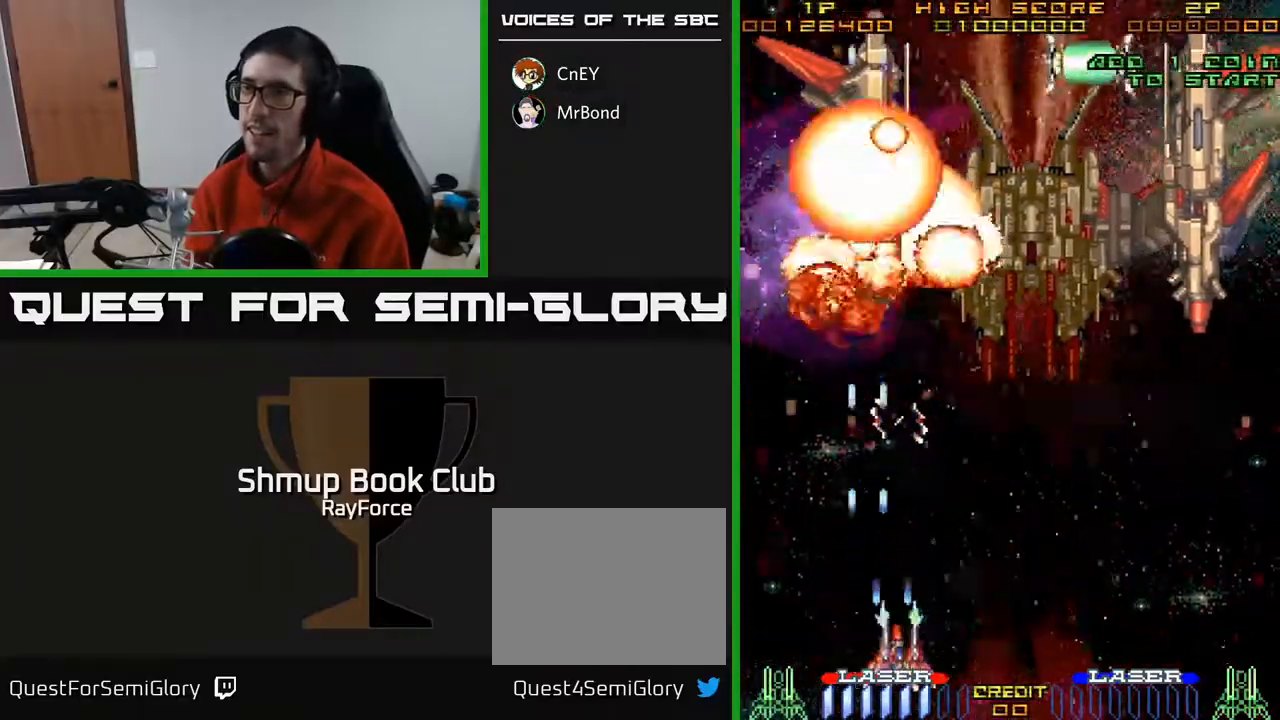
{"buttons": ["A", "DPAD_RIGHT"], "right_stick": "center", "events": []}
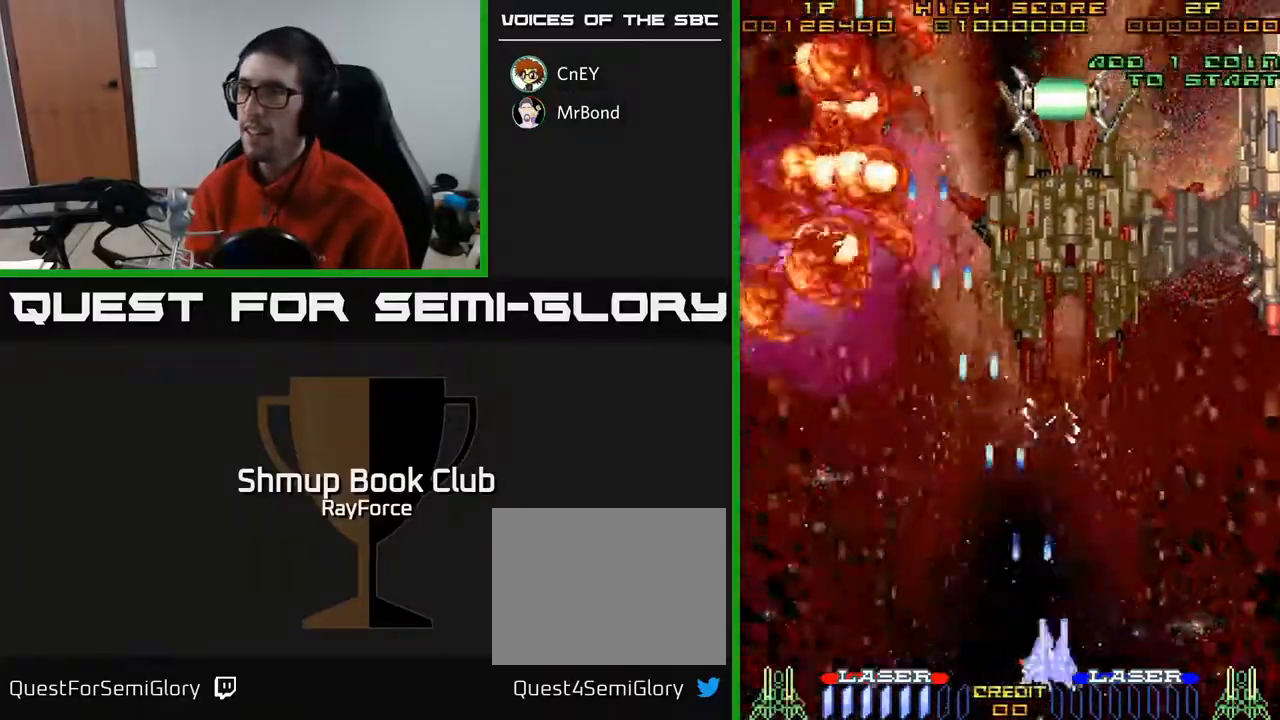
{"buttons": ["A", "DPAD_RIGHT"], "right_stick": "center", "events": []}
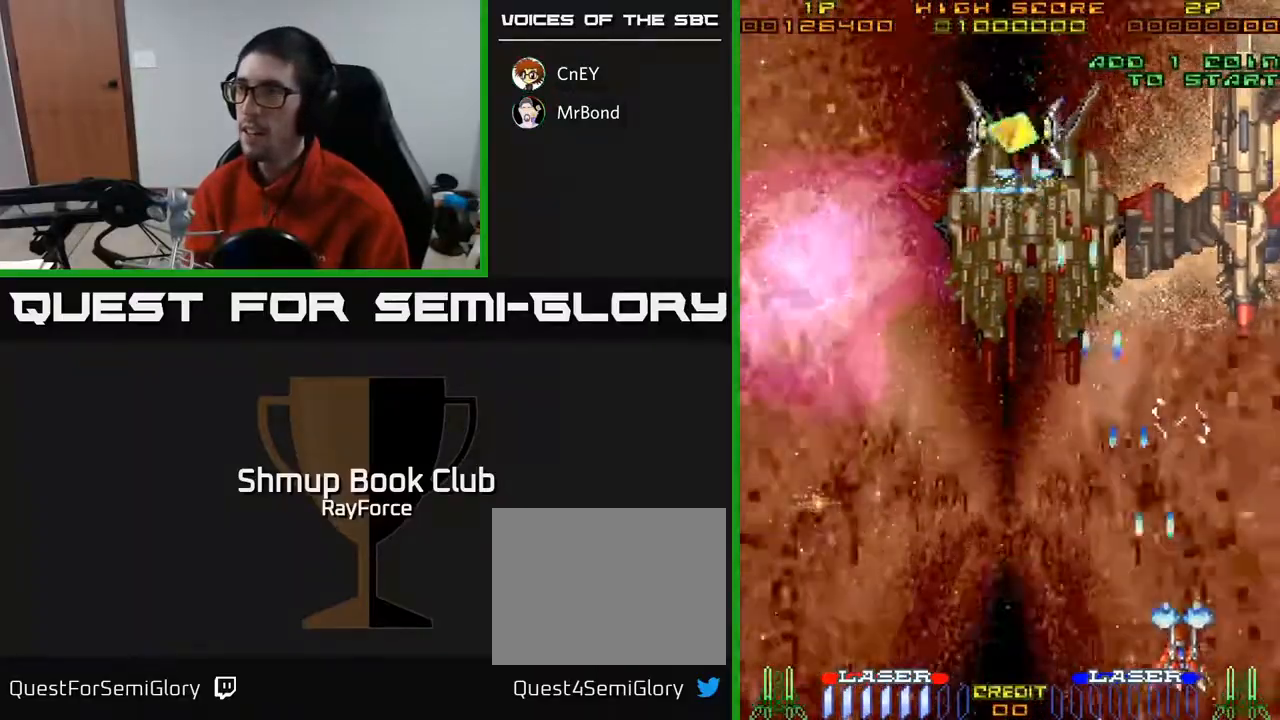
{"buttons": ["A", "DPAD_UP"], "right_stick": "center", "events": [[117, "DPAD_UP", "down"], [200, "DPAD_RIGHT", "up"]]}
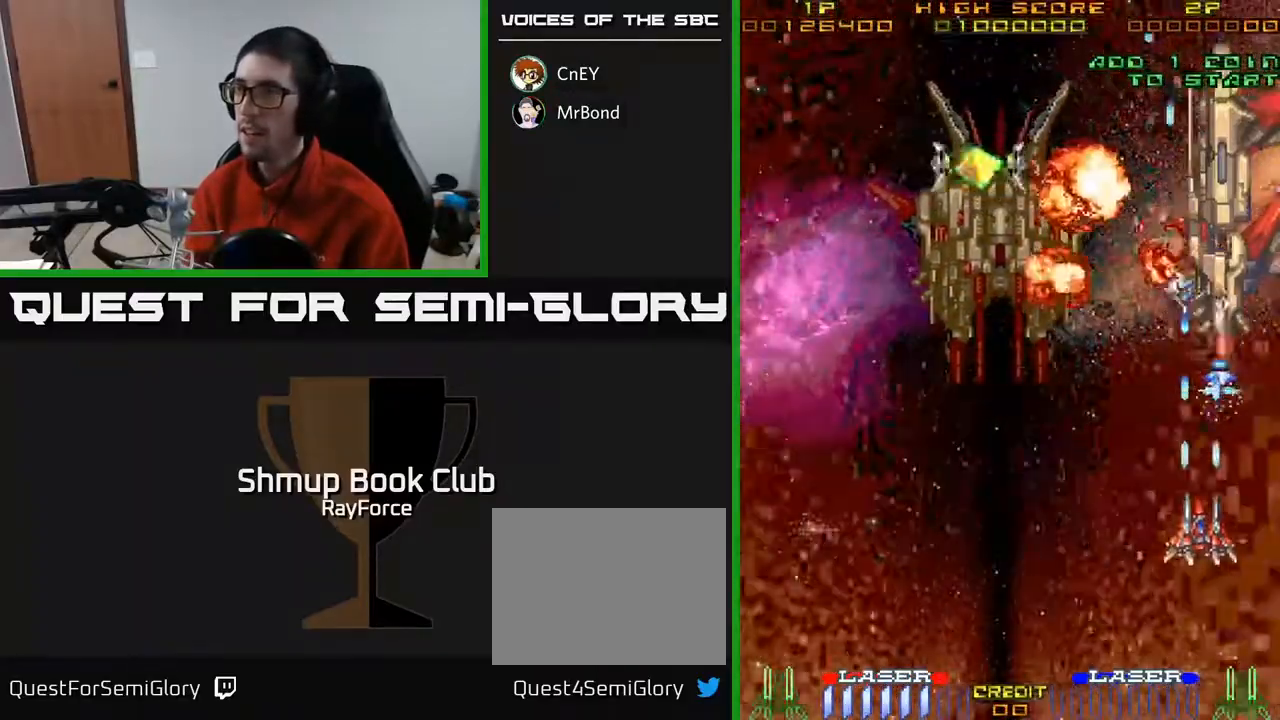
{"buttons": ["A", "DPAD_DOWN"], "right_stick": "center", "events": [[150, "DPAD_UP", "up"], [200, "DPAD_DOWN", "down"], [233, "DPAD_RIGHT", "down"], [333, "DPAD_RIGHT", "up"]]}
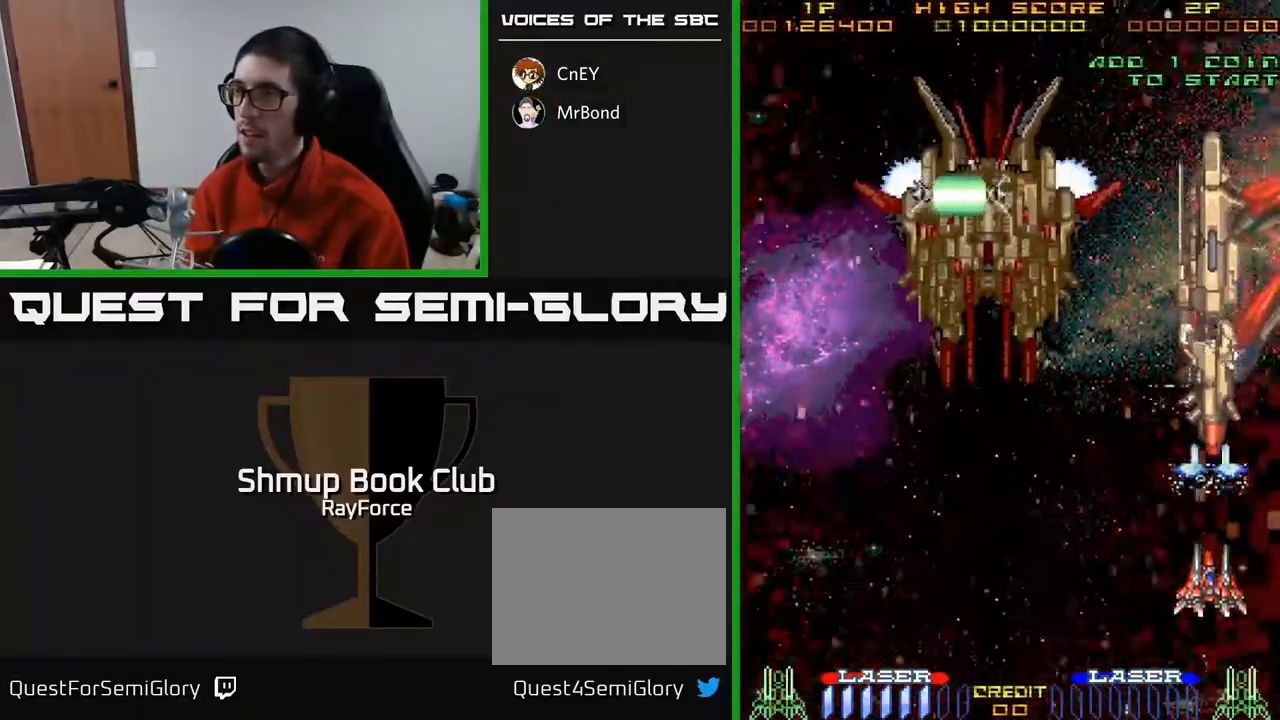
{"buttons": ["A"], "right_stick": "center", "events": [[267, "DPAD_DOWN", "up"]]}
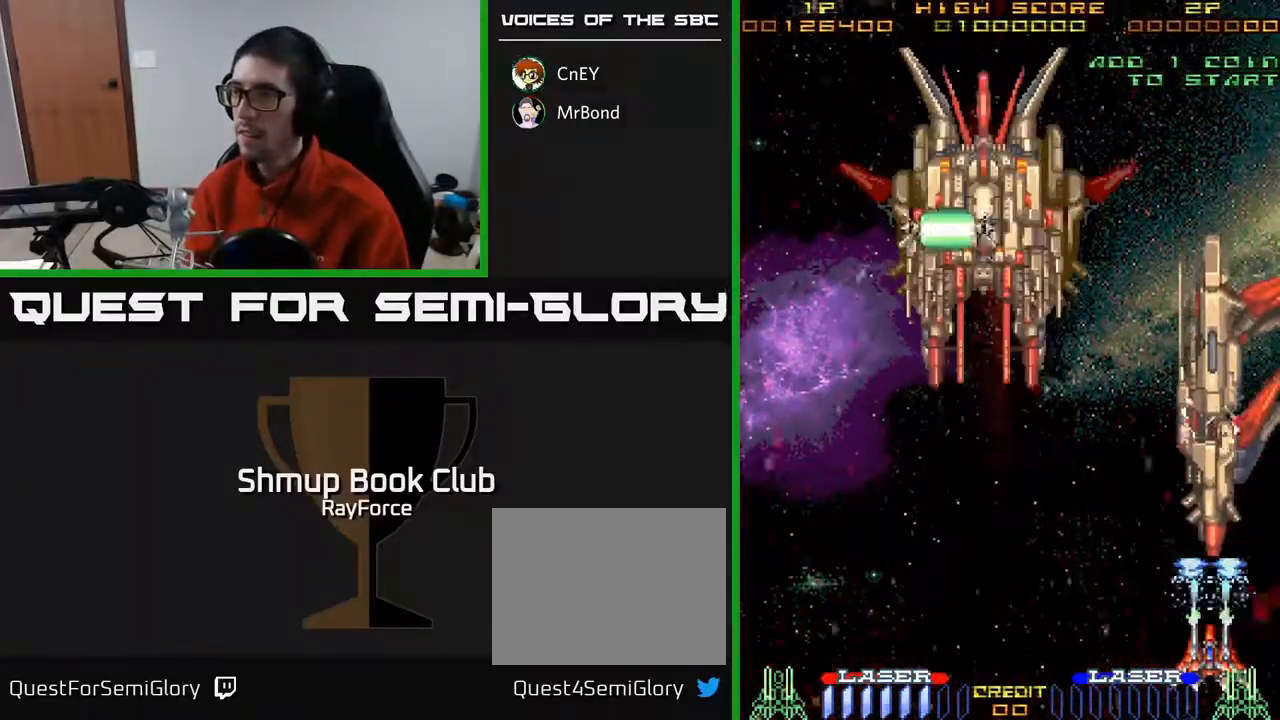
{"buttons": ["A", "DPAD_LEFT"], "right_stick": "center", "events": [[150, "X", "down"], [283, "X", "up"], [367, "X", "down"], [400, "DPAD_LEFT", "down"], [450, "X", "up"]]}
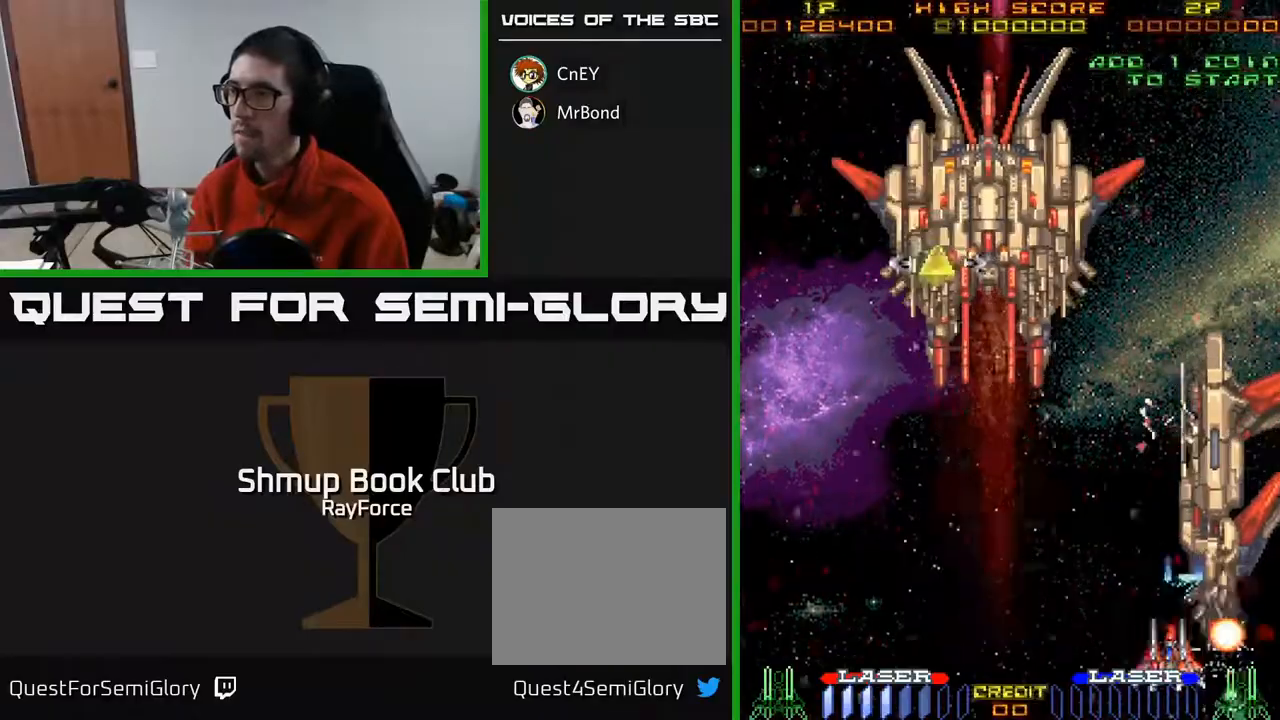
{"buttons": ["A", "DPAD_UP", "DPAD_LEFT"], "right_stick": "center", "events": [[267, "DPAD_UP", "down"]]}
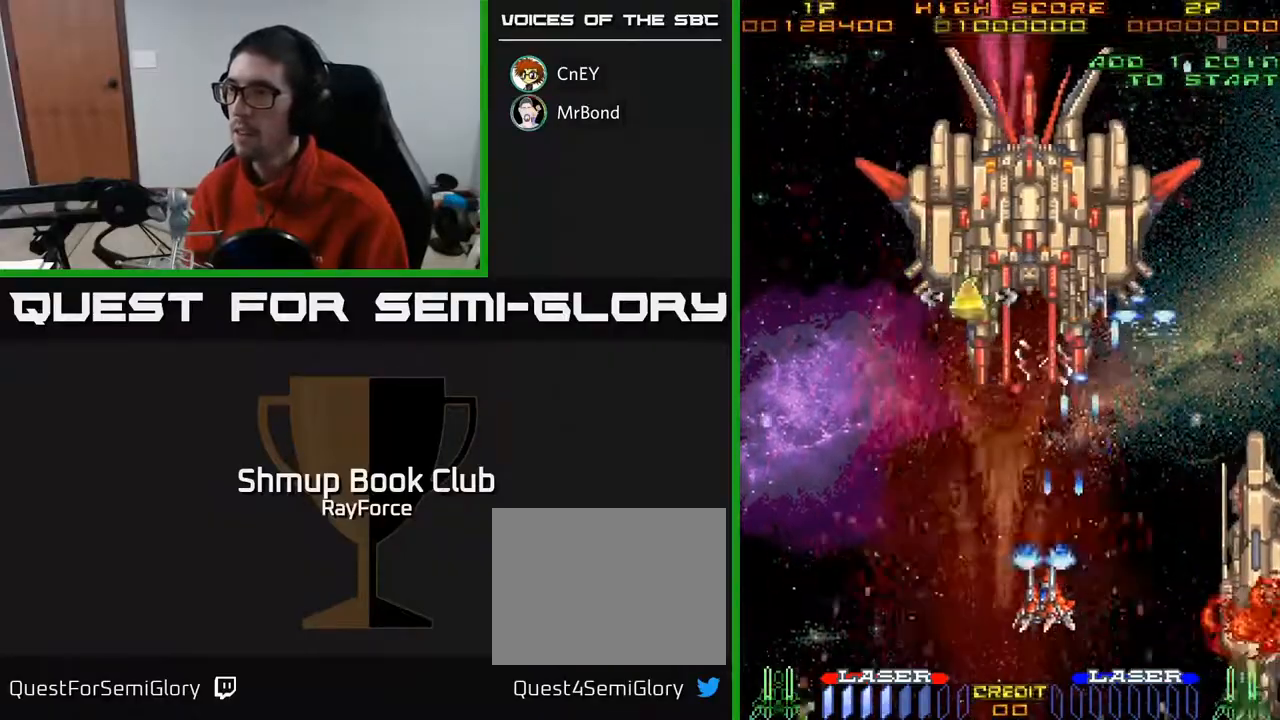
{"buttons": ["A", "DPAD_UP", "DPAD_LEFT"], "right_stick": "center", "events": [[117, "DPAD_LEFT", "up"], [433, "DPAD_LEFT", "down"]]}
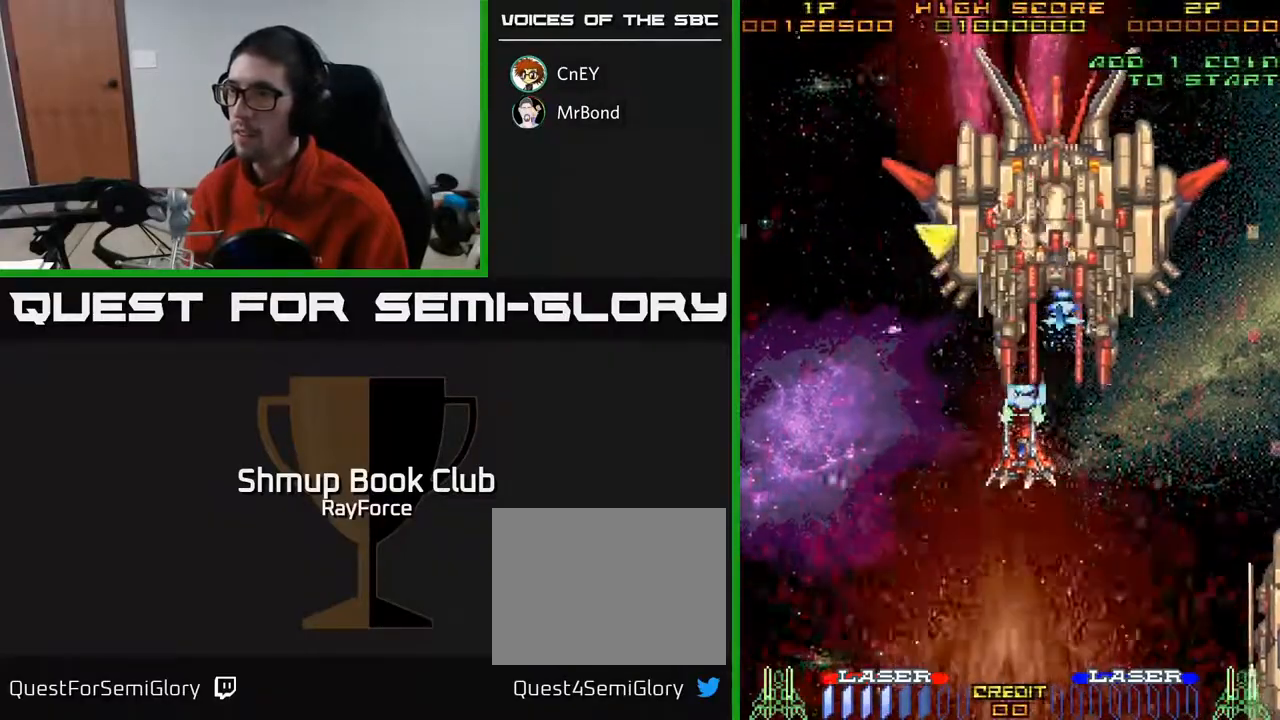
{"buttons": ["A", "DPAD_DOWN", "DPAD_RIGHT"], "right_stick": "center", "events": [[67, "DPAD_LEFT", "up"], [217, "DPAD_LEFT", "down"], [233, "DPAD_UP", "up"], [267, "DPAD_DOWN", "down"], [317, "DPAD_LEFT", "up"], [367, "DPAD_RIGHT", "down"]]}